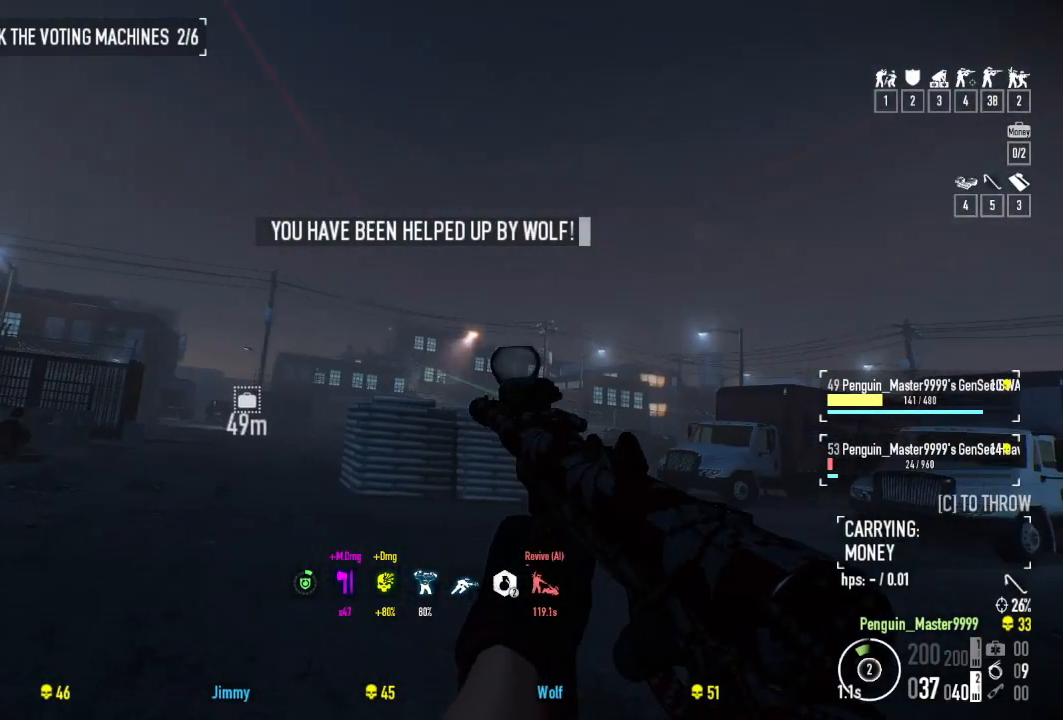
Gameplay with keyboard; each line is a JSON object with the keys held at the frame after it. "events" lists presses ("down") and releases ("up") of "a", "ctrl", "d", "e", "f", "q", "r", "s", "shift", "space", "tab" and "w" between this image and that frame as [ms after this image, input, new state], when the widget could be followed in between. No other keys are recorded. Mouse input is not recorded.
{"keys": ["w"], "events": [[84, "w", "down"], [400, "f", "down"], [484, "f", "up"]]}
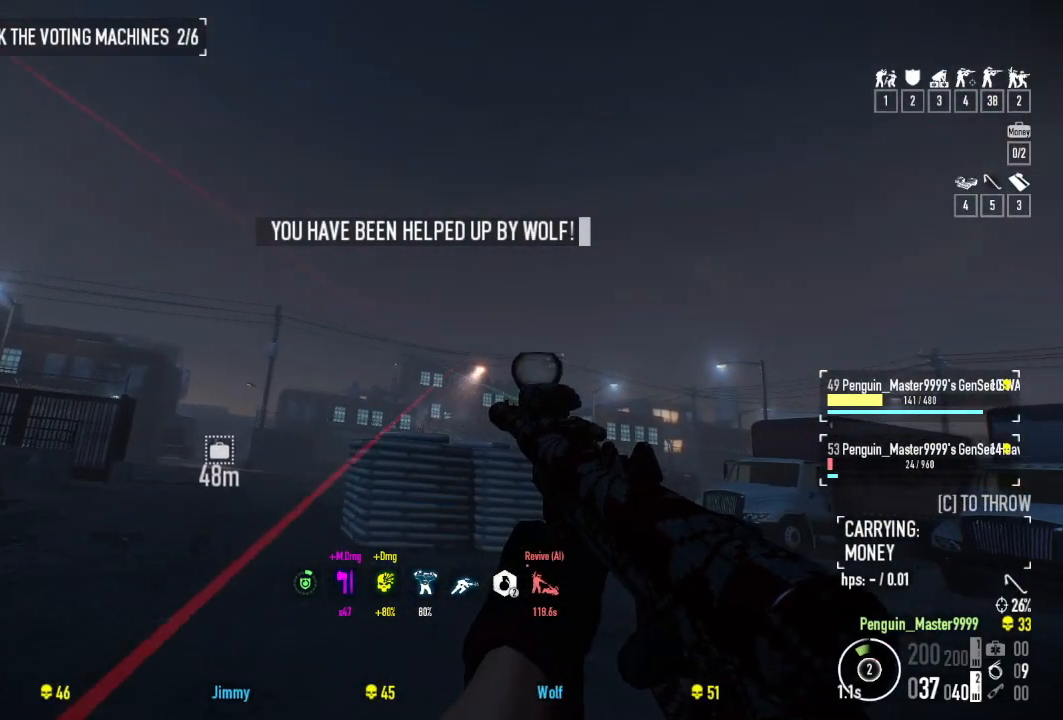
{"keys": ["w"], "events": [[84, "f", "down"], [184, "f", "up"], [267, "f", "down"], [350, "f", "up"]]}
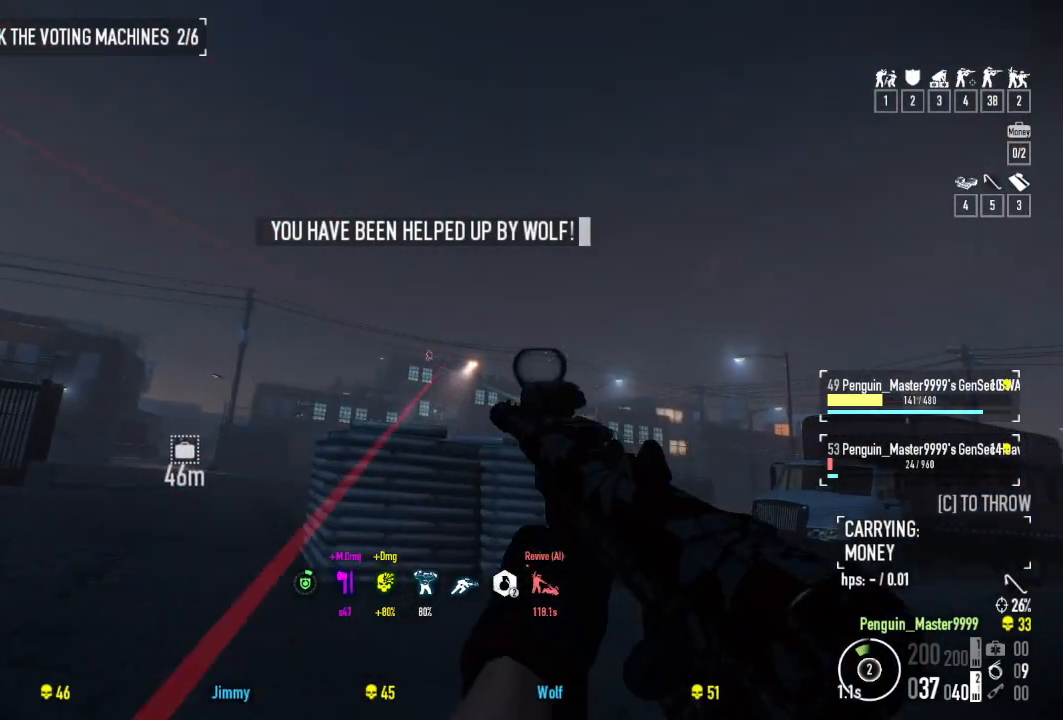
{"keys": ["w"], "events": []}
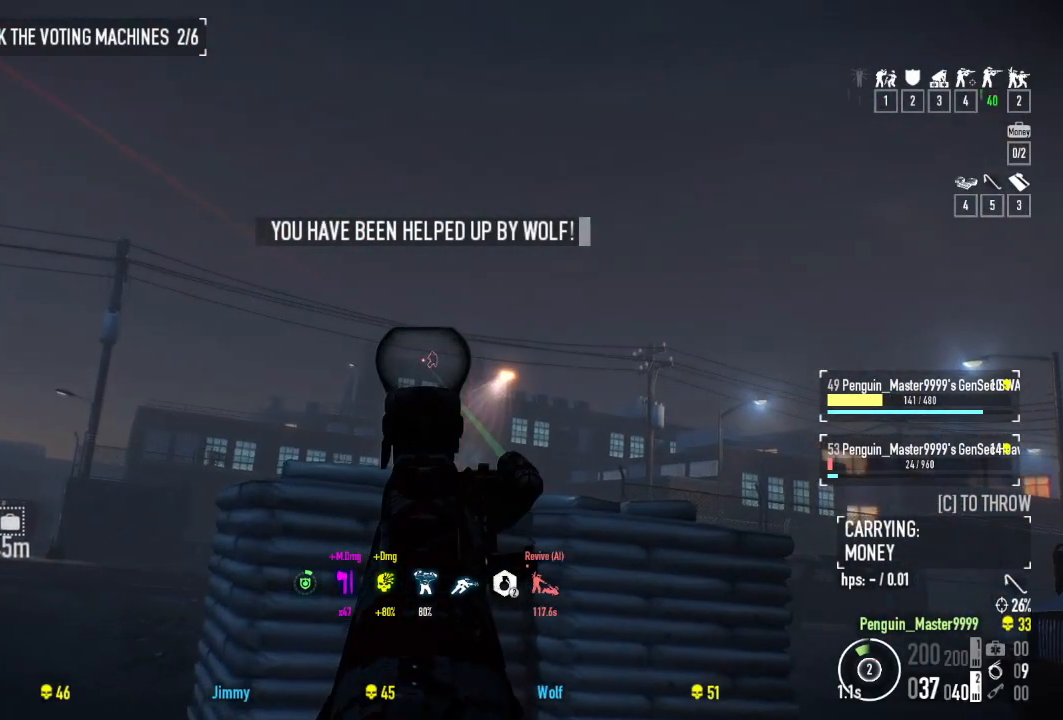
{"keys": ["w"], "events": [[50, "d", "down"], [134, "d", "up"]]}
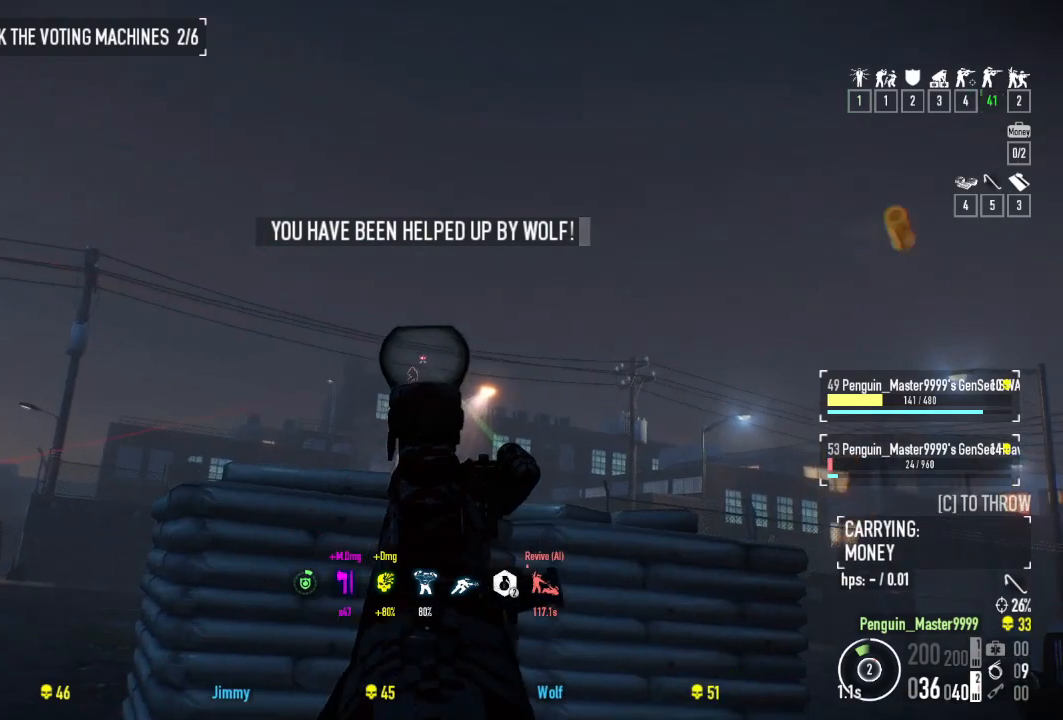
{"keys": ["w"], "events": []}
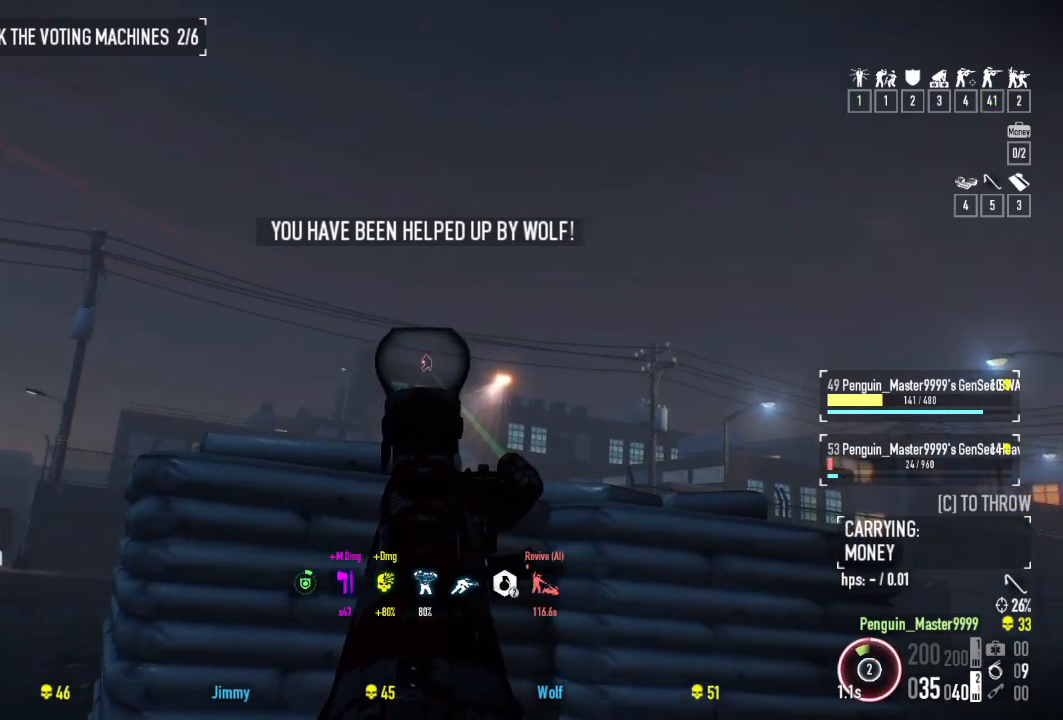
{"keys": ["w"], "events": [[50, "d", "down"], [250, "d", "up"]]}
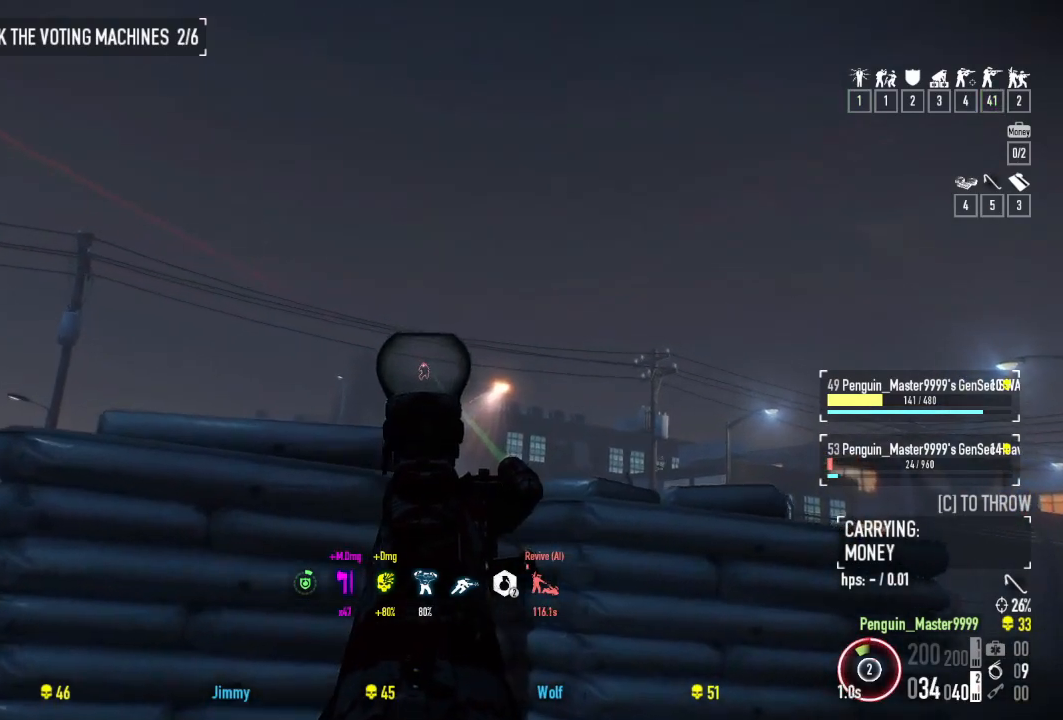
{"keys": [], "events": [[50, "w", "up"], [234, "d", "down"], [300, "d", "up"], [317, "w", "down"], [450, "w", "up"]]}
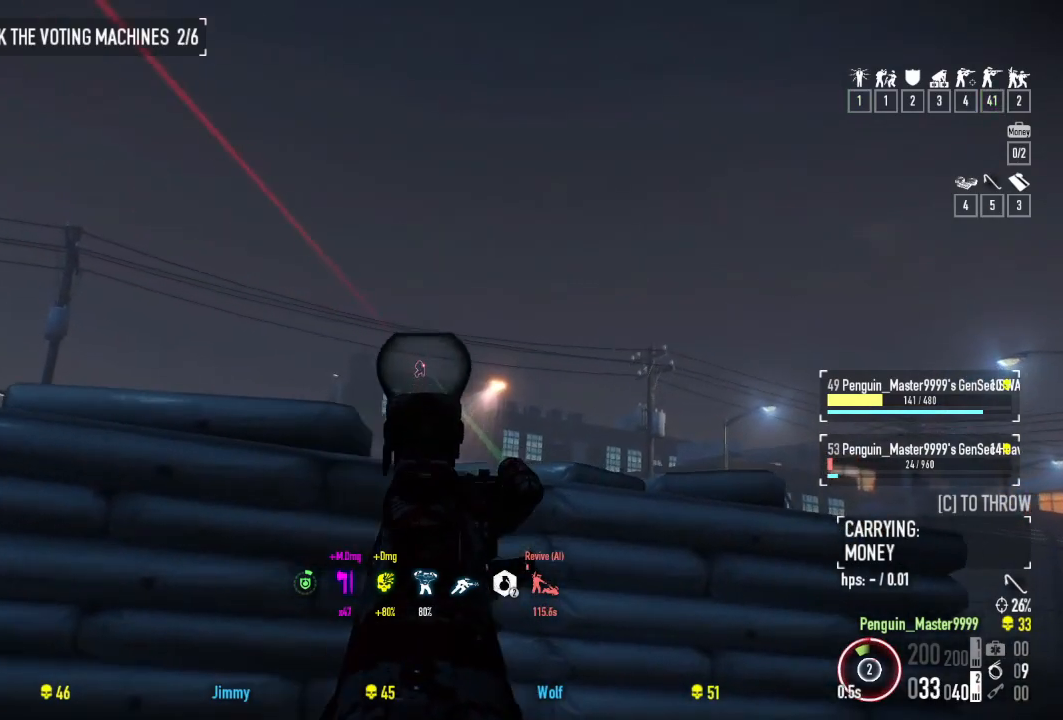
{"keys": [], "events": []}
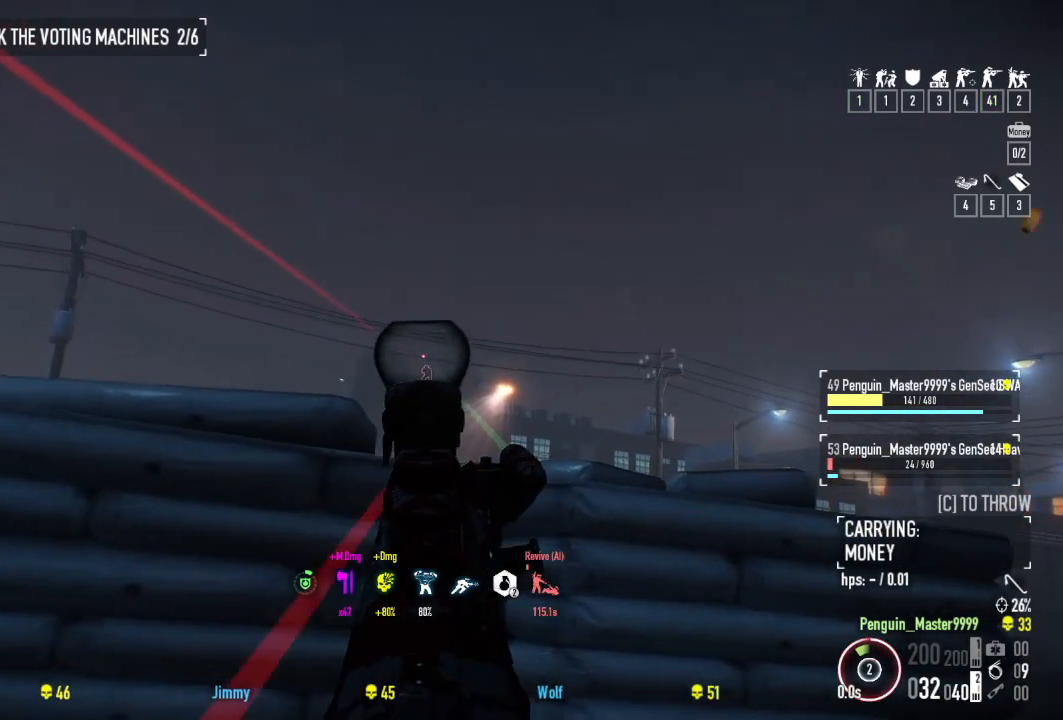
{"keys": [], "events": []}
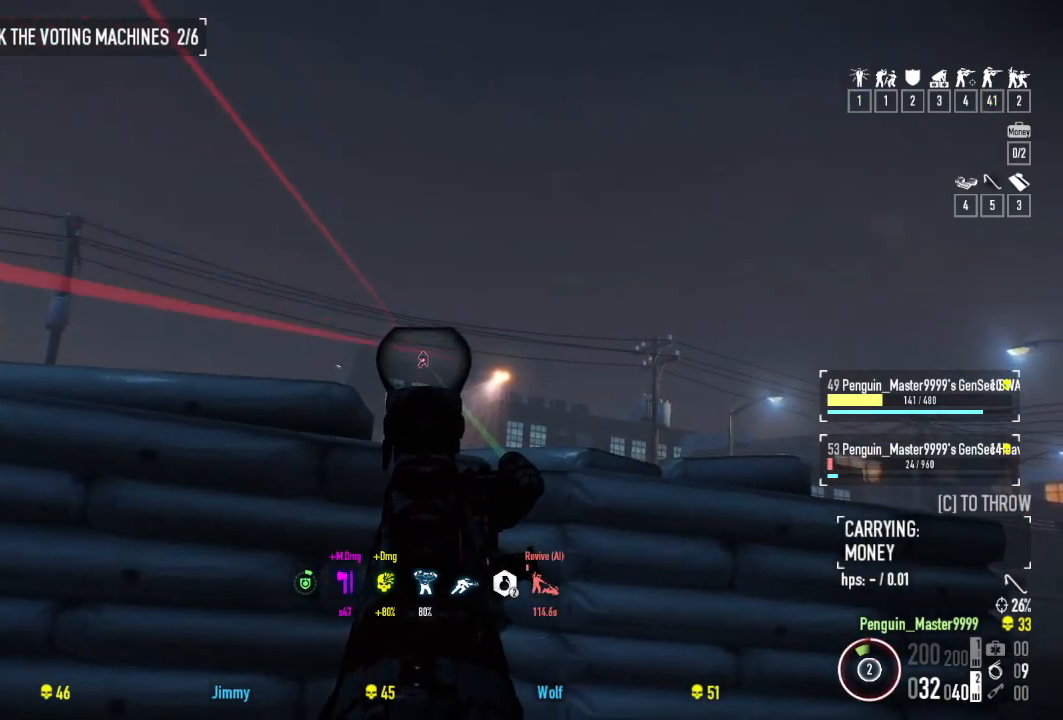
{"keys": [], "events": []}
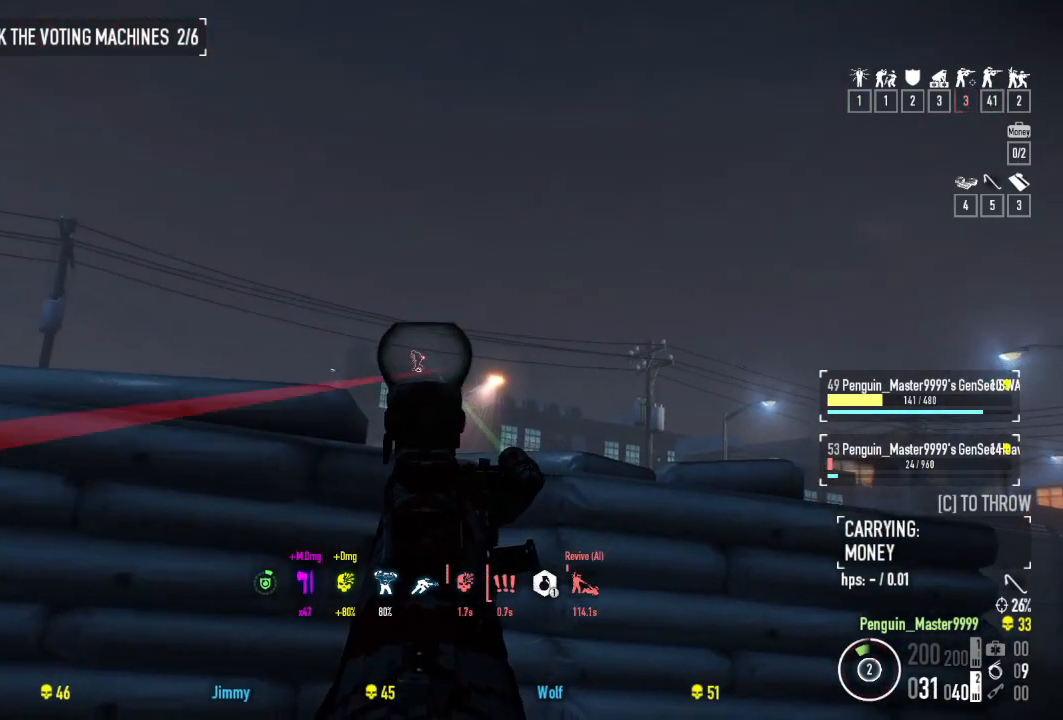
{"keys": ["f"], "events": [[500, "f", "down"]]}
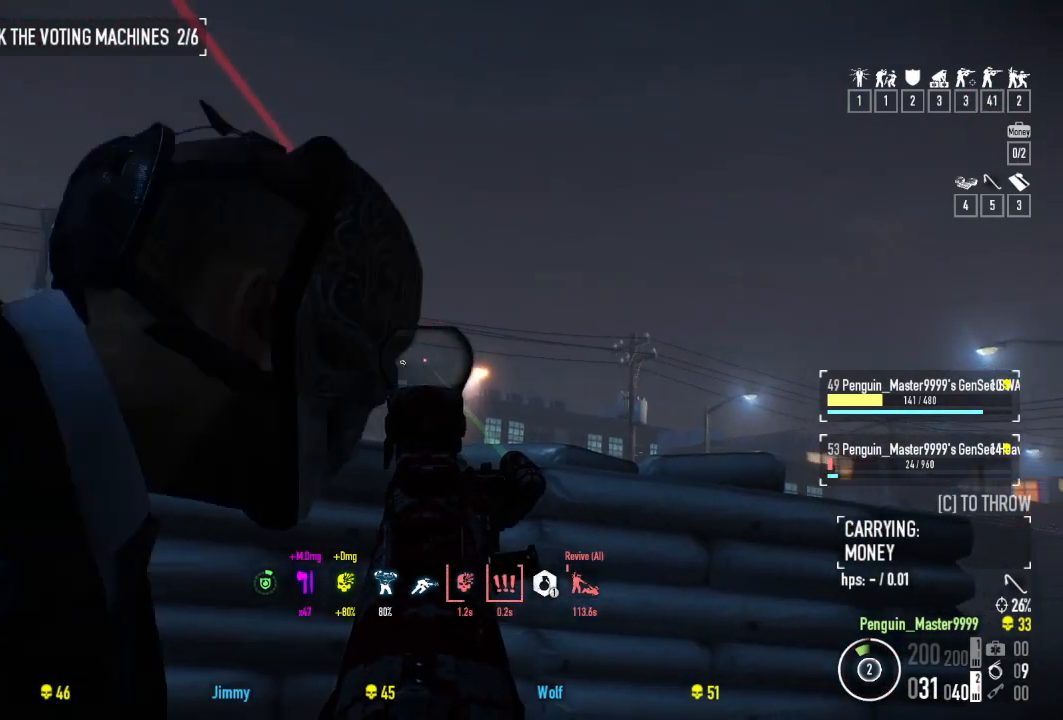
{"keys": [], "events": [[84, "f", "up"], [184, "f", "down"], [284, "f", "up"], [417, "f", "down"], [484, "f", "up"]]}
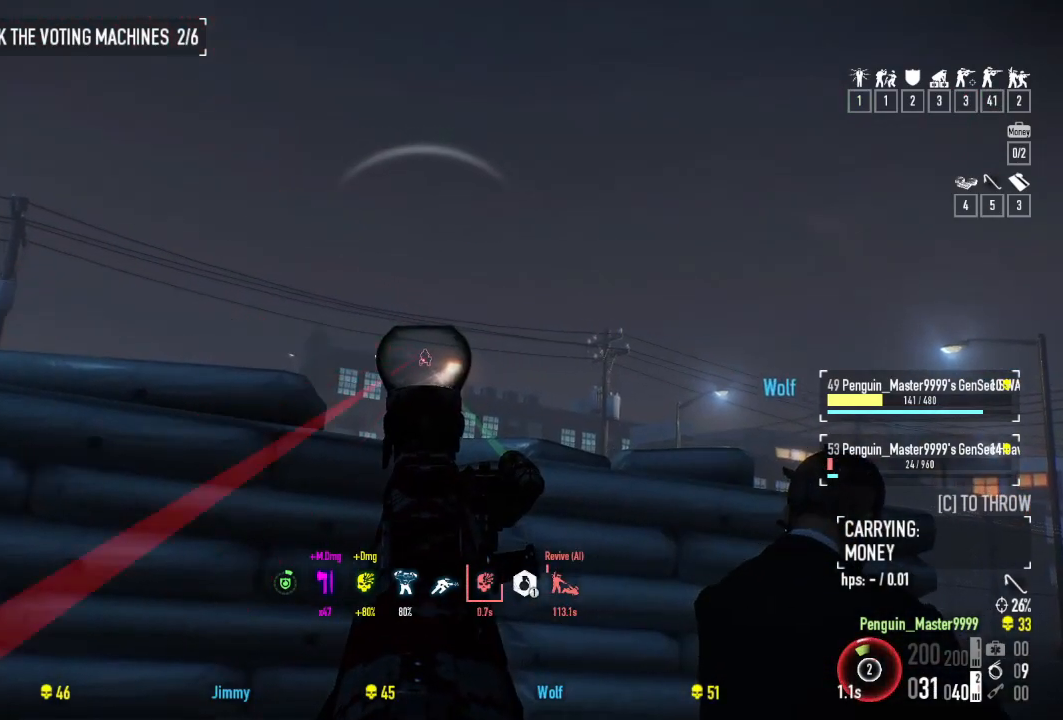
{"keys": [], "events": []}
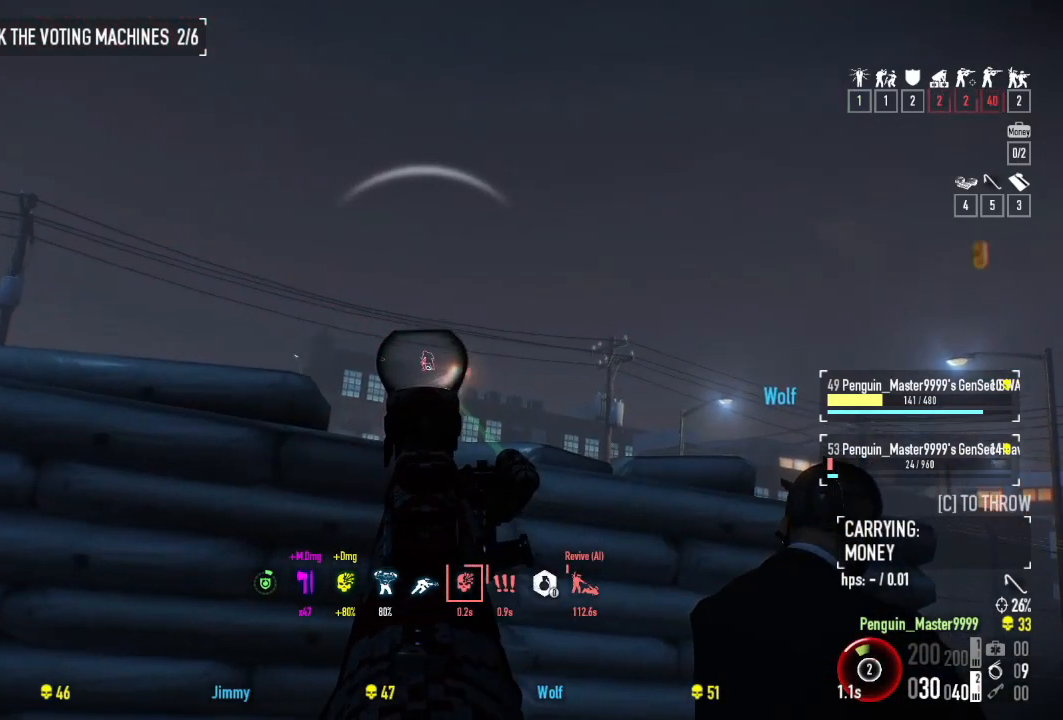
{"keys": [], "events": []}
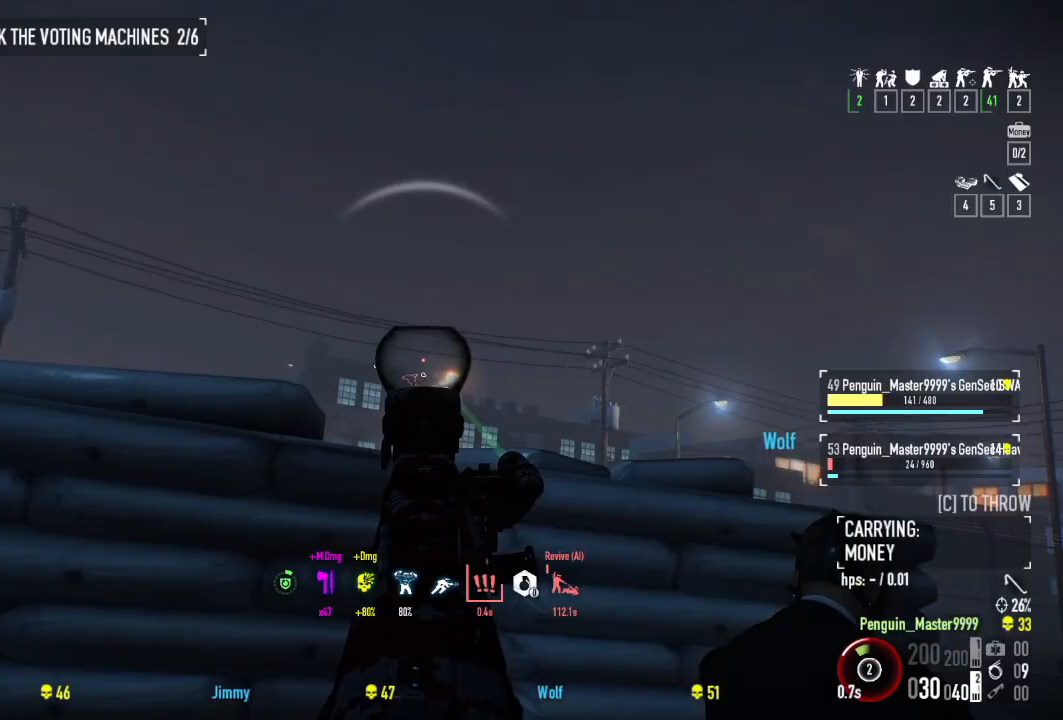
{"keys": ["shift", "w"], "events": [[217, "w", "down"], [367, "shift", "down"]]}
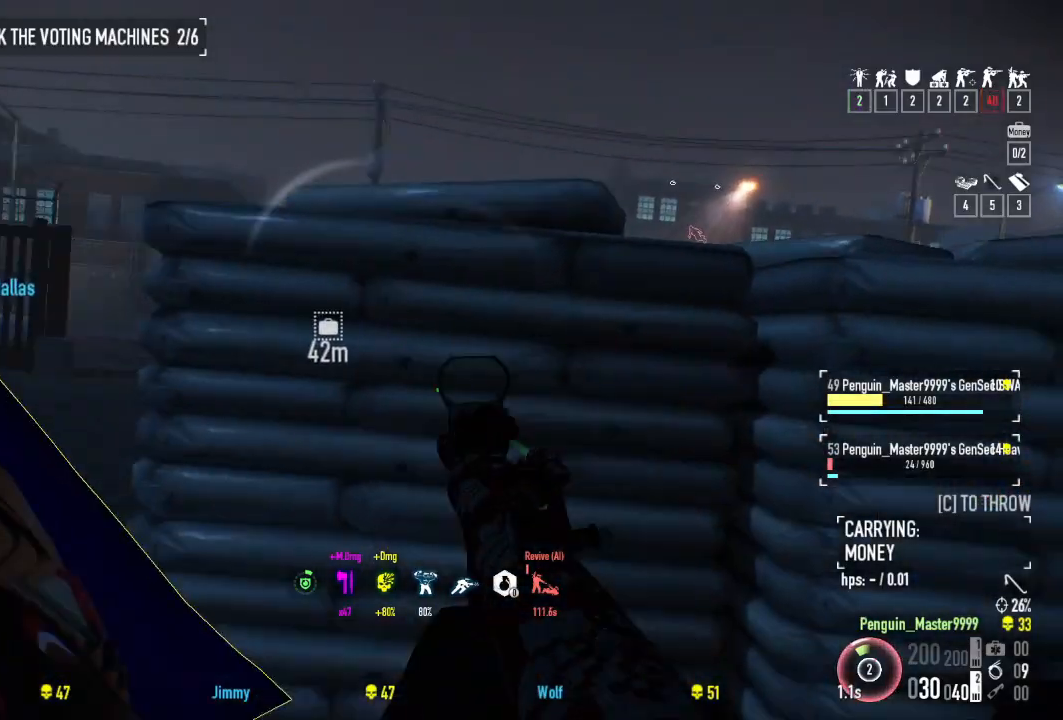
{"keys": ["w"], "events": [[217, "a", "down"], [234, "r", "down"], [350, "r", "up"], [384, "shift", "up"], [434, "a", "up"]]}
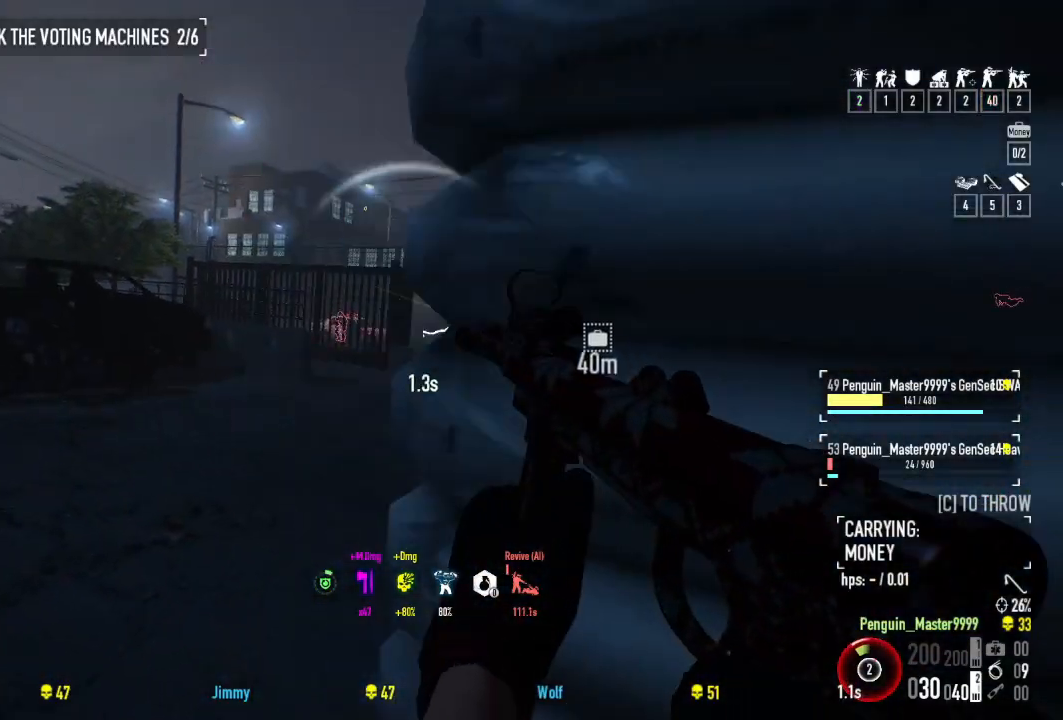
{"keys": ["w"], "events": [[184, "ctrl", "down"], [284, "ctrl", "up"]]}
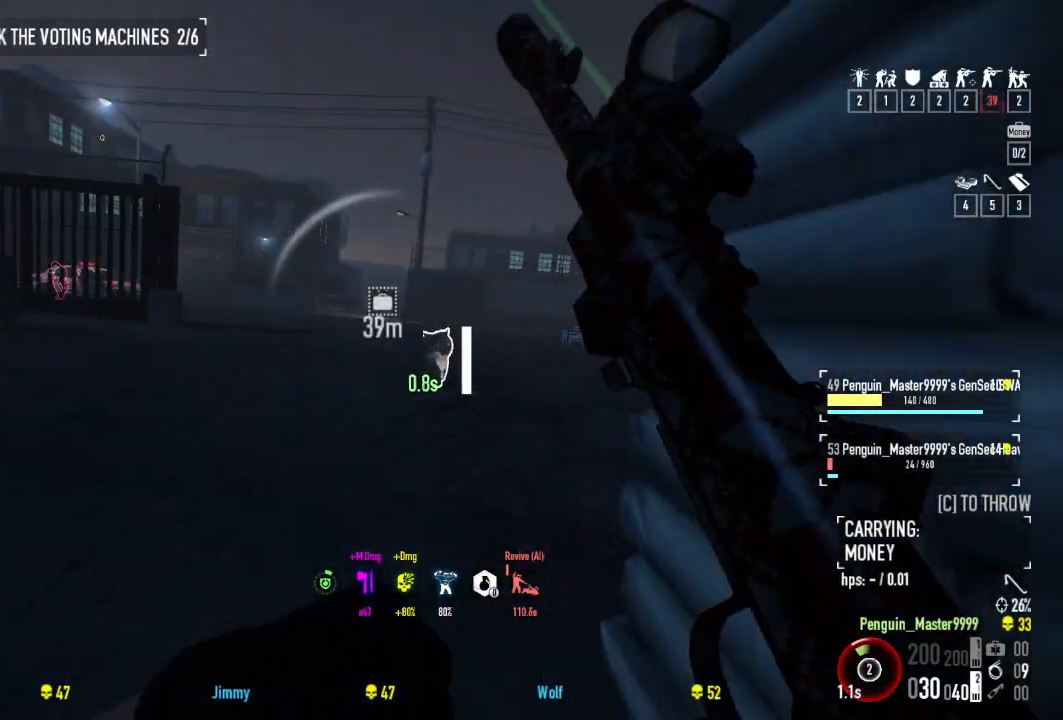
{"keys": ["w"], "events": []}
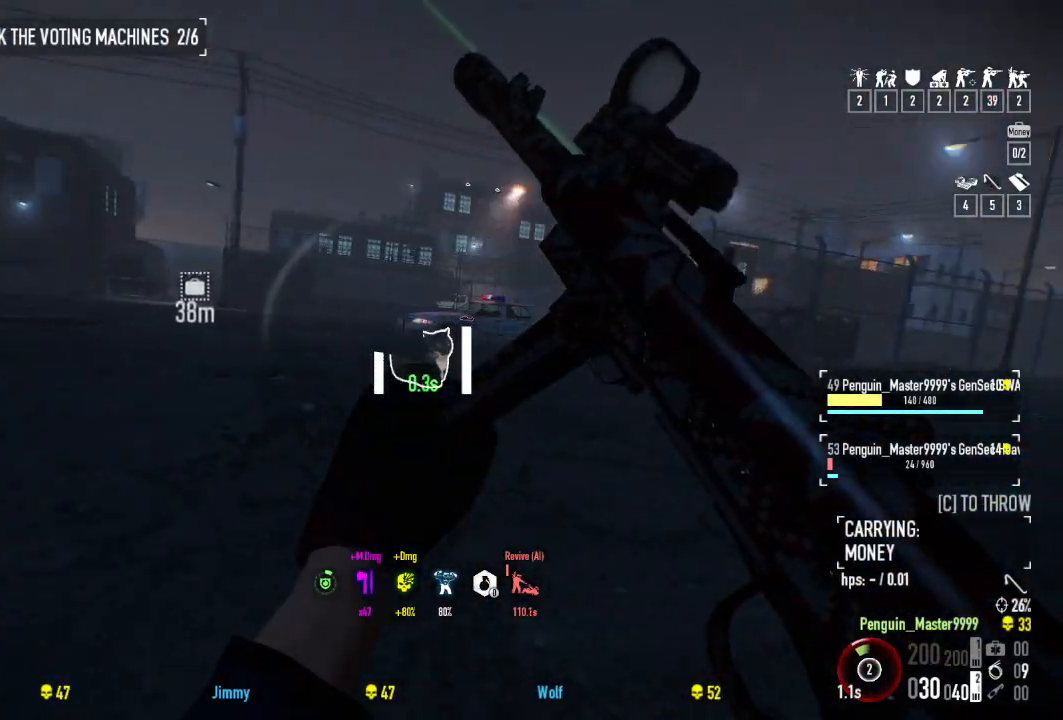
{"keys": ["d", "w"], "events": [[200, "d", "down"]]}
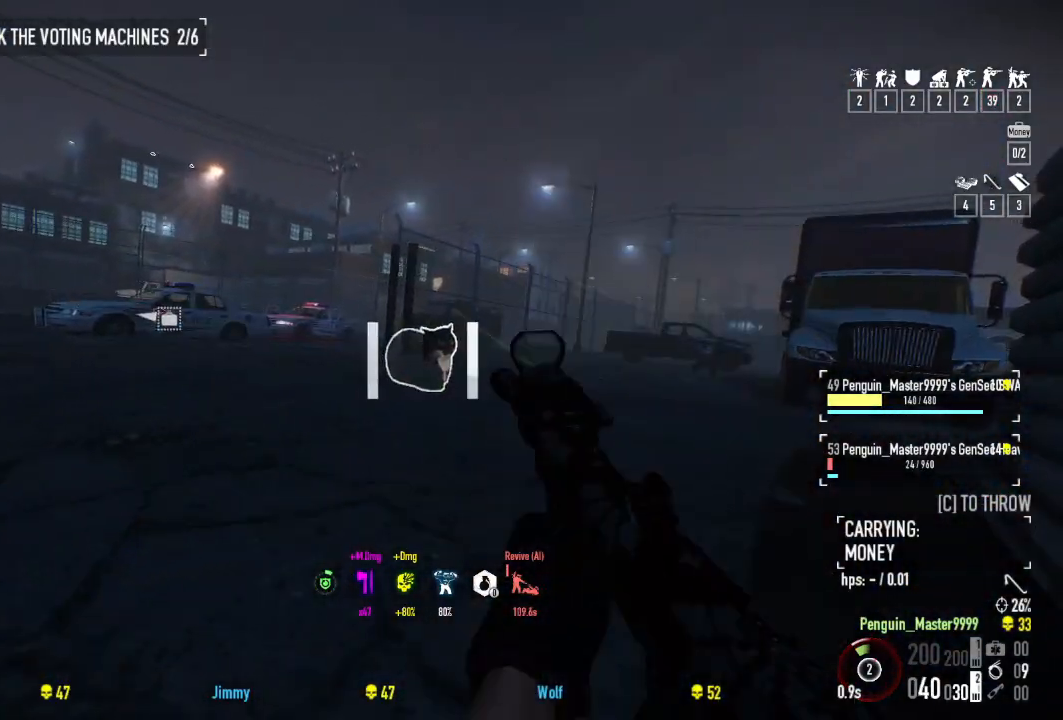
{"keys": ["d", "w"], "events": [[334, "q", "down"], [434, "q", "up"]]}
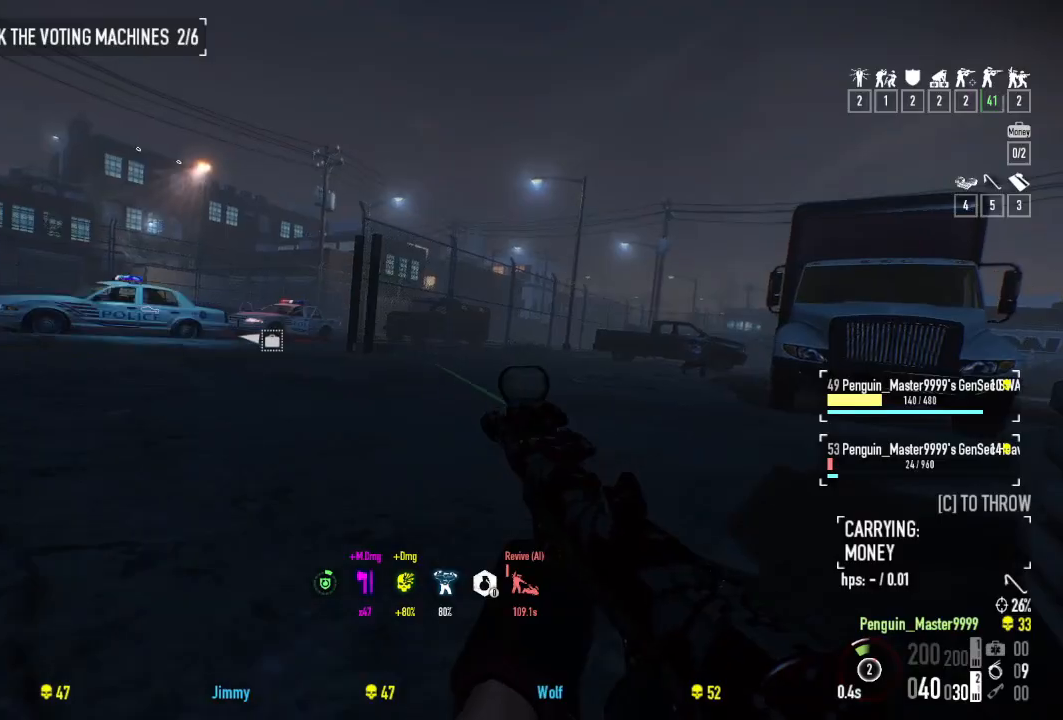
{"keys": ["w"], "events": [[234, "ctrl", "down"], [267, "d", "up"], [350, "ctrl", "up"]]}